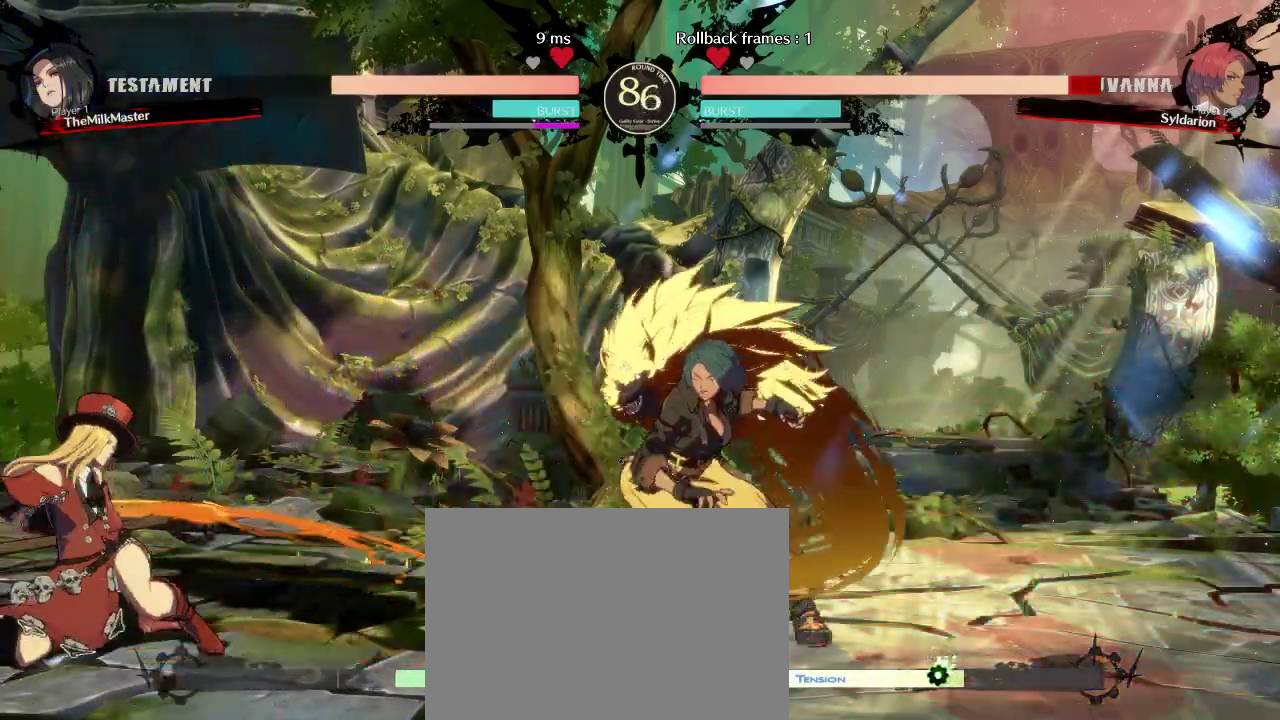
Gameplay with a controller (arcade stick); each line is a JSON object with the inputs held at the frame after it. "events" lists button and stick changes between this image and that frame as [ms after this image, input, new state], when the widget could be followed in between. Not read: L3 R3 other_buttons.
{"buttons": [], "left_stick": "down-right", "events": []}
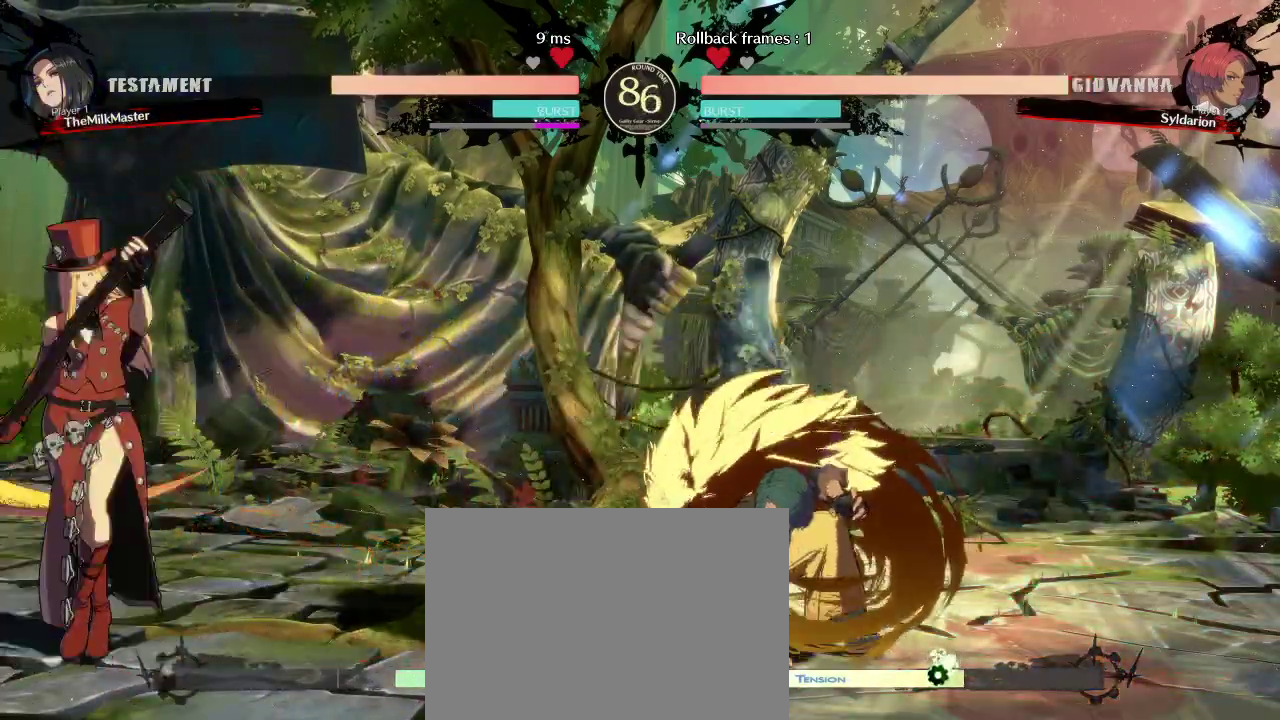
{"buttons": [], "left_stick": "right", "events": [[117, "left_stick", "right"], [350, "left_stick", "down-right"], [467, "left_stick", "right"]]}
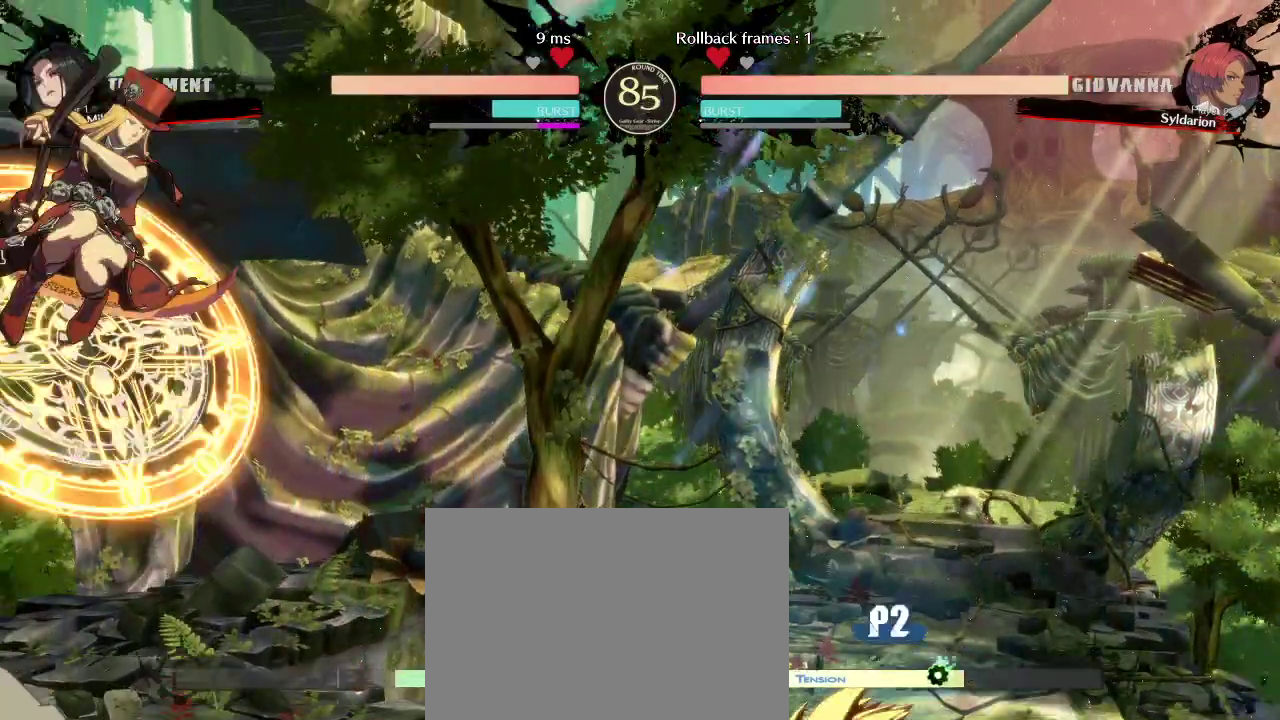
{"buttons": [], "left_stick": "right", "events": [[117, "left_stick", "center"], [283, "left_stick", "down"], [400, "left_stick", "center"], [483, "left_stick", "right"]]}
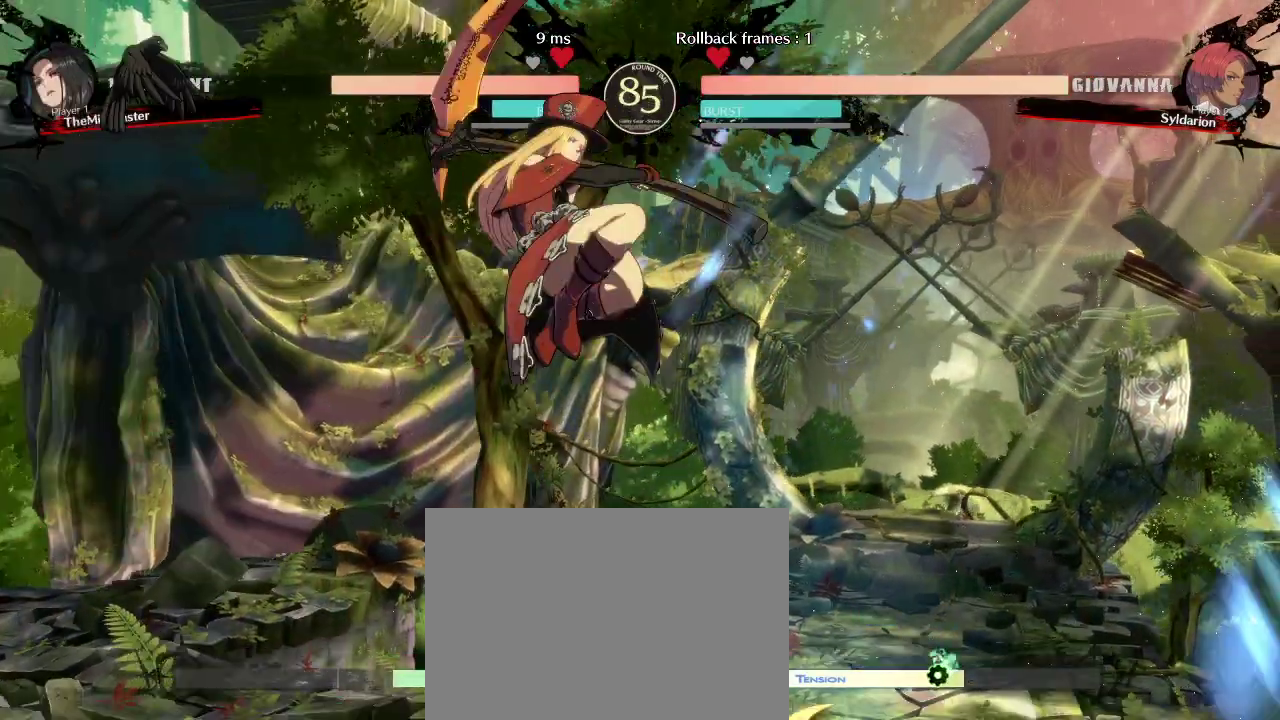
{"buttons": [], "left_stick": "right", "events": []}
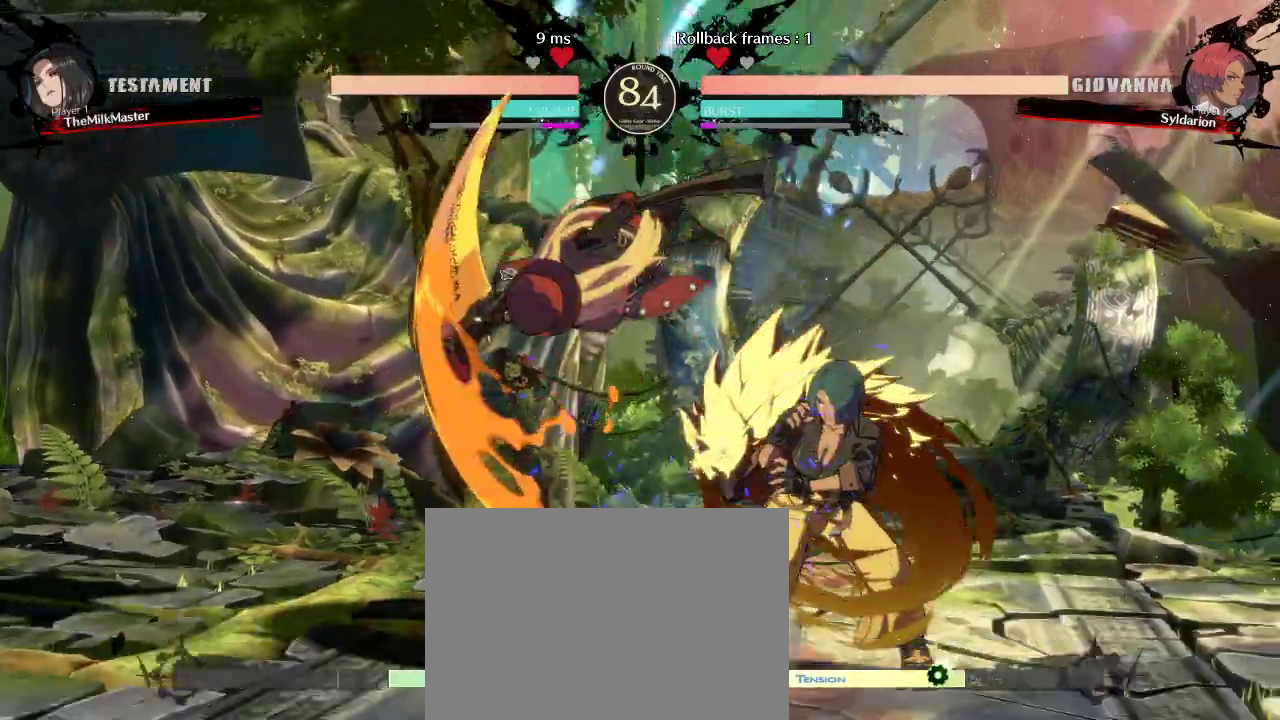
{"buttons": [], "left_stick": "center"}
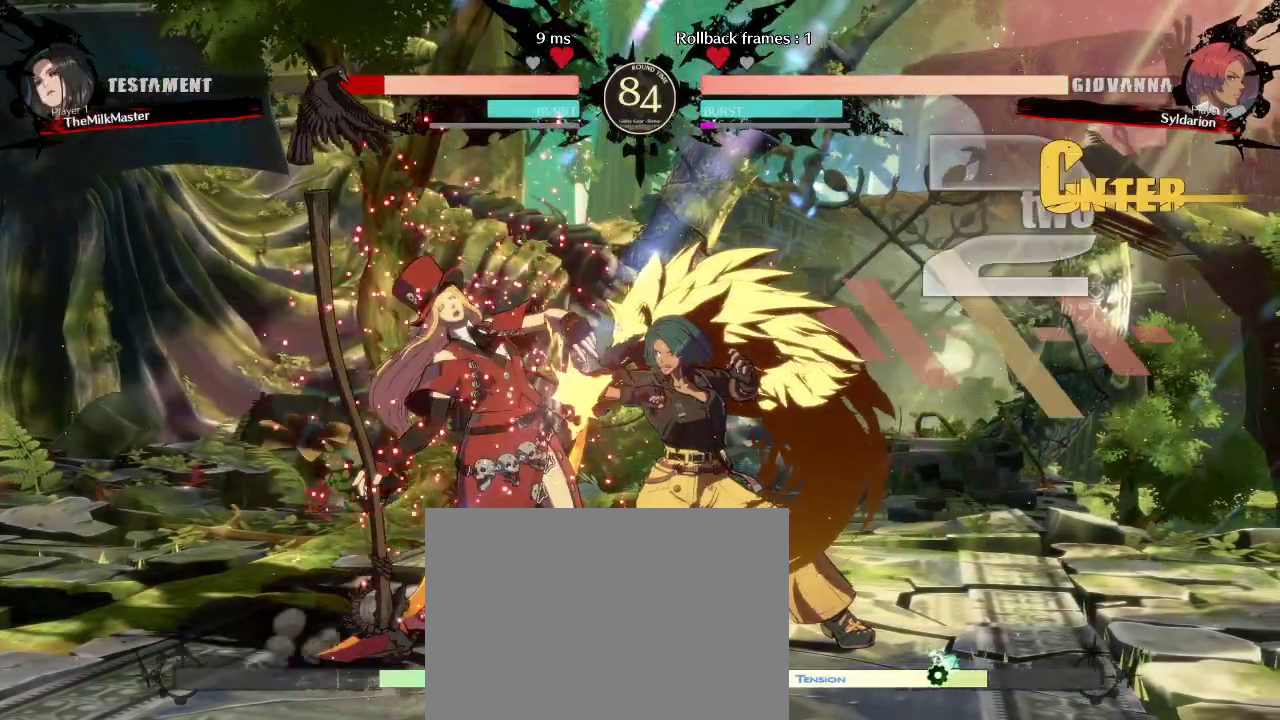
{"buttons": [], "left_stick": "right", "events": [[67, "left_stick", "down"], [200, "left_stick", "right"]]}
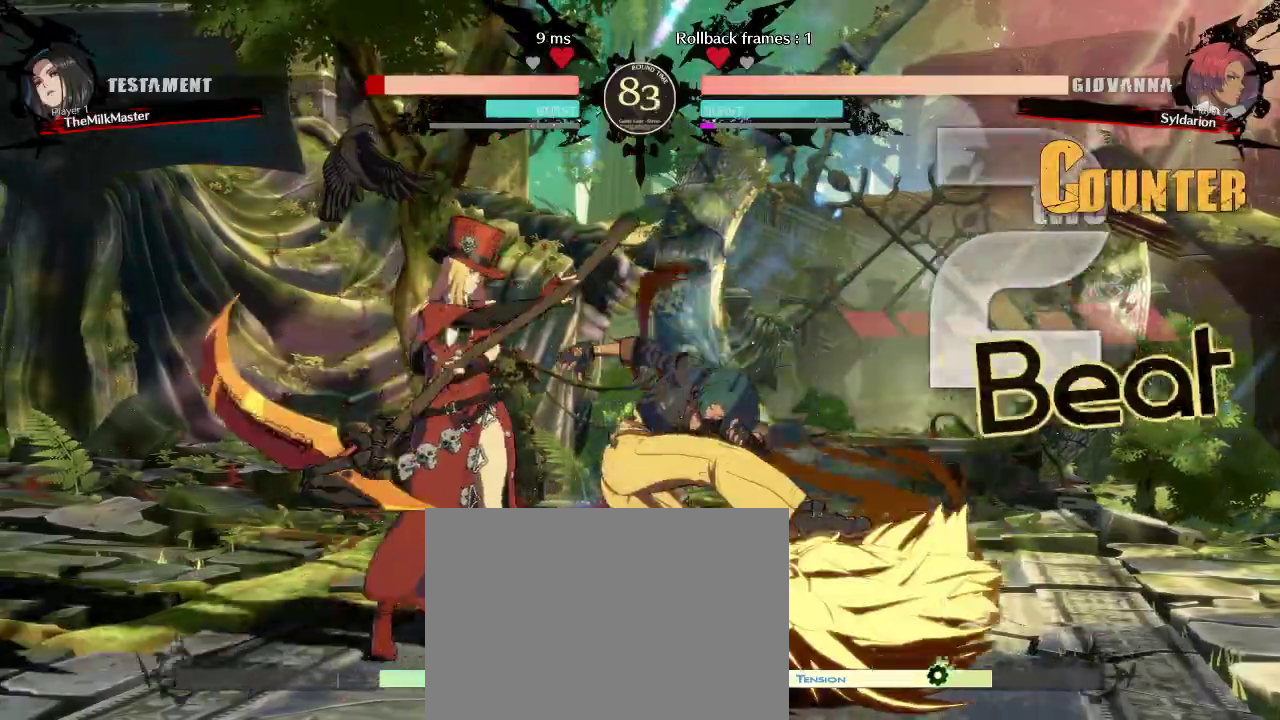
{"buttons": [], "left_stick": "right", "events": [[183, "left_stick", "center"], [417, "left_stick", "right"]]}
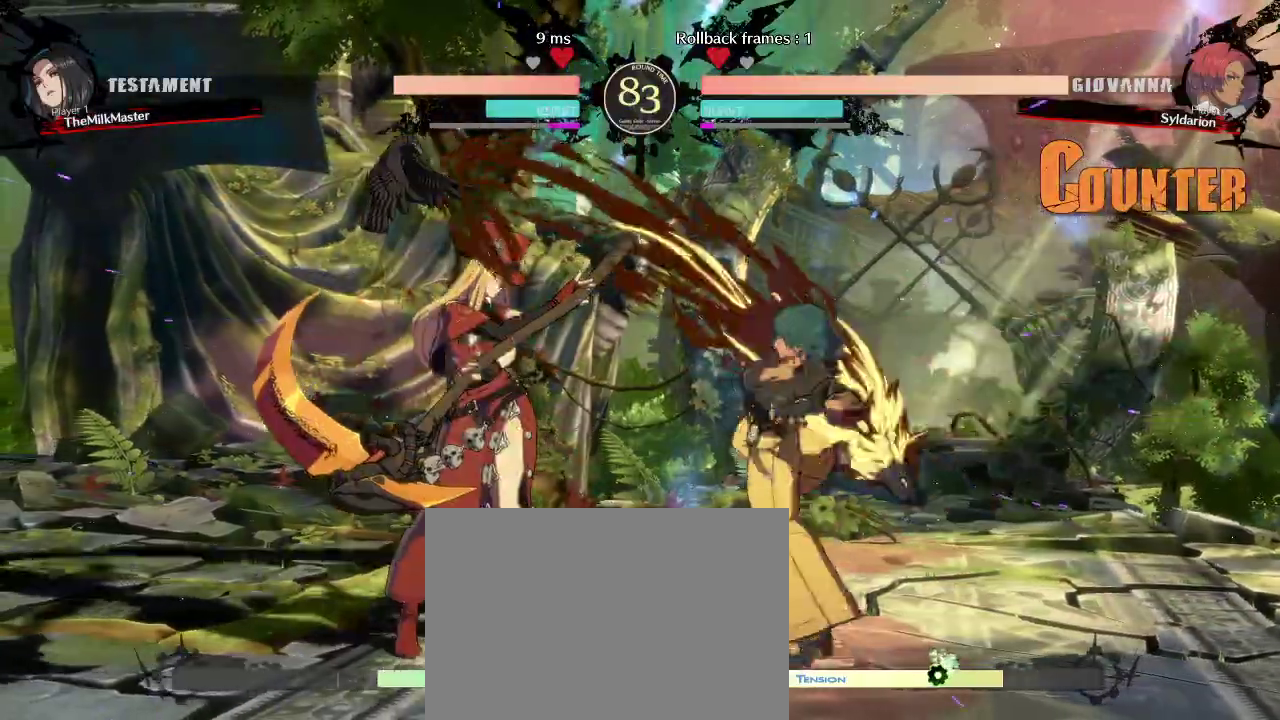
{"buttons": [], "left_stick": "down-right", "events": [[183, "left_stick", "down-right"]]}
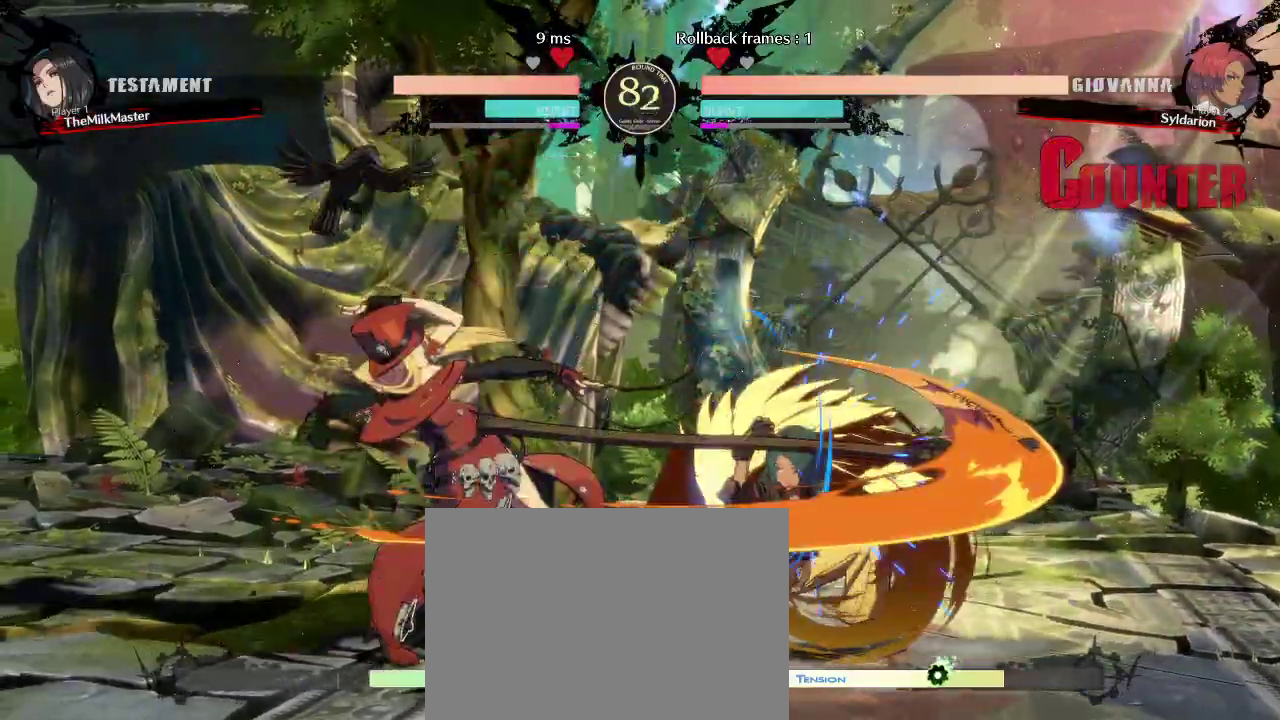
{"buttons": [], "left_stick": "down-right", "events": [[100, "left_stick", "down"], [483, "left_stick", "down-right"]]}
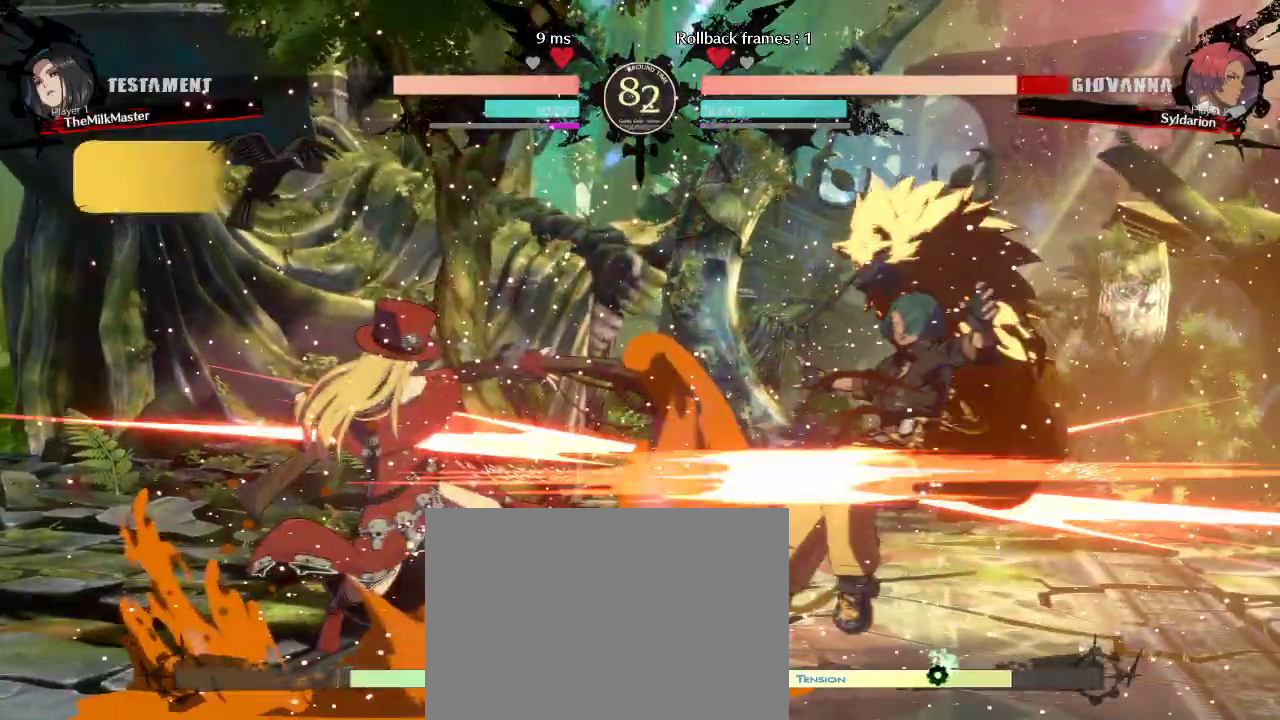
{"buttons": [], "left_stick": "down", "events": [[367, "left_stick", "down"]]}
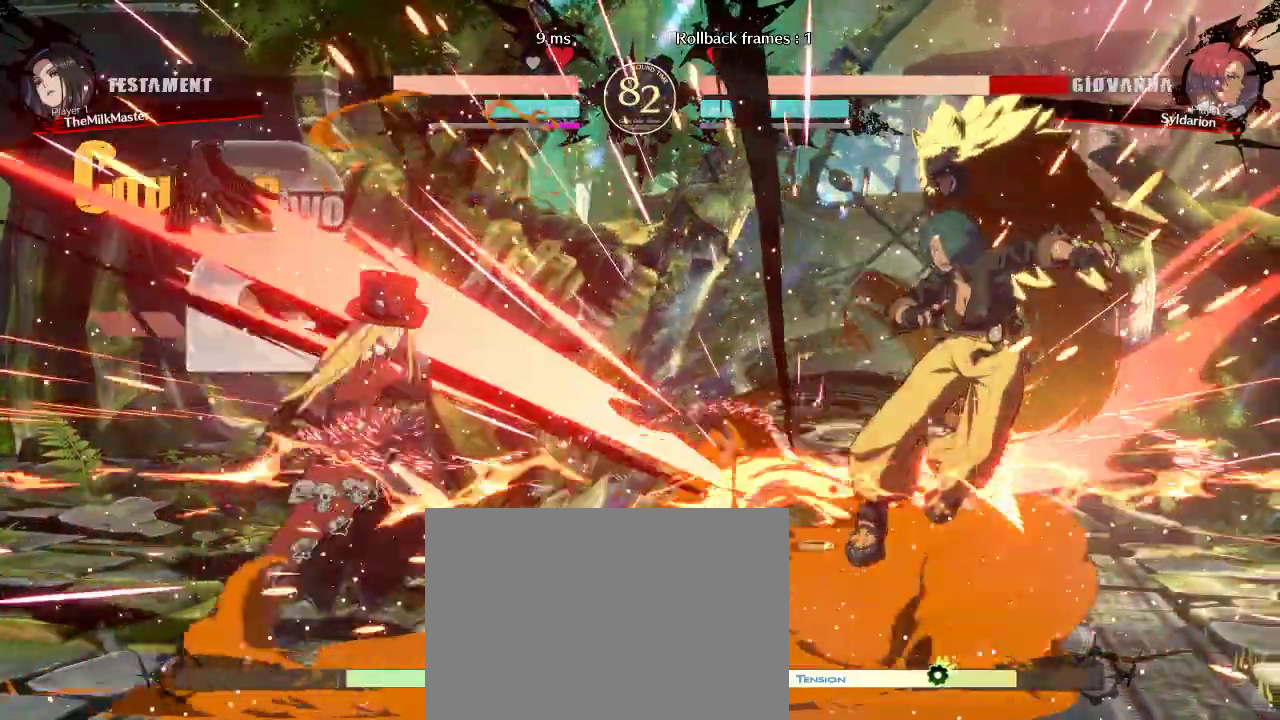
{"buttons": [], "left_stick": "right", "events": [[117, "left_stick", "center"], [200, "left_stick", "right"]]}
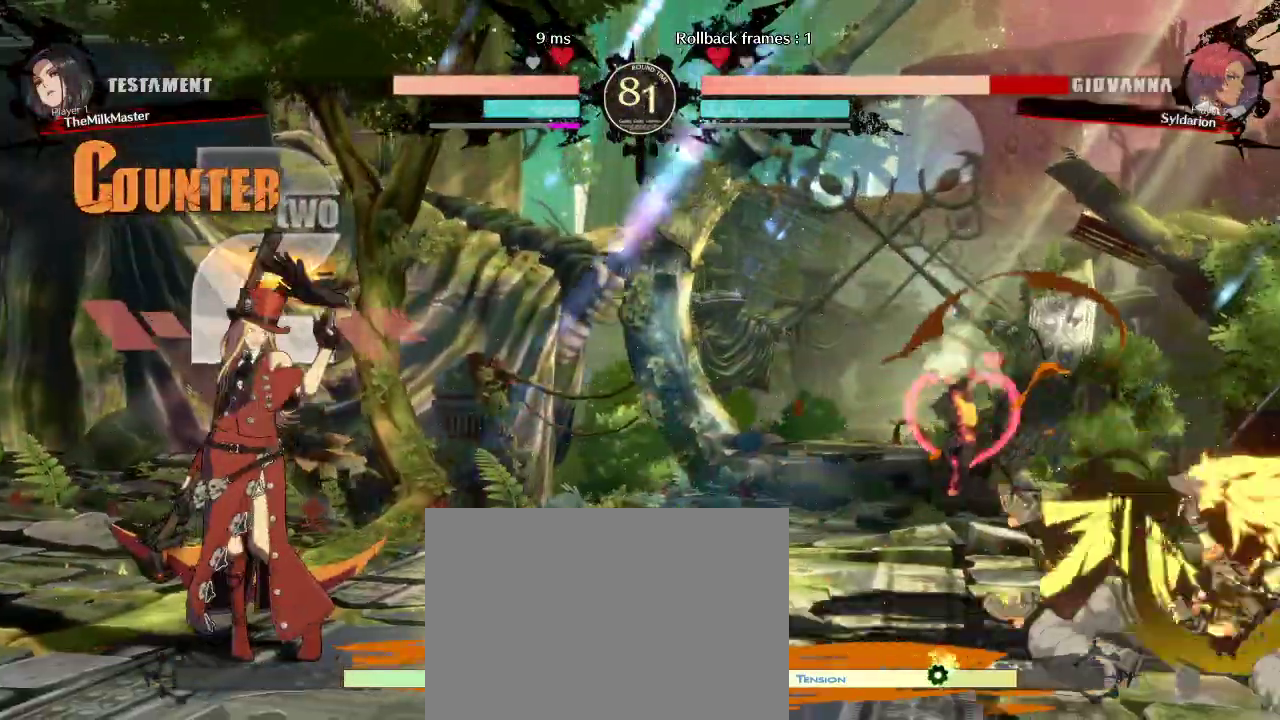
{"buttons": [], "left_stick": "down-right", "events": [[317, "left_stick", "down-right"]]}
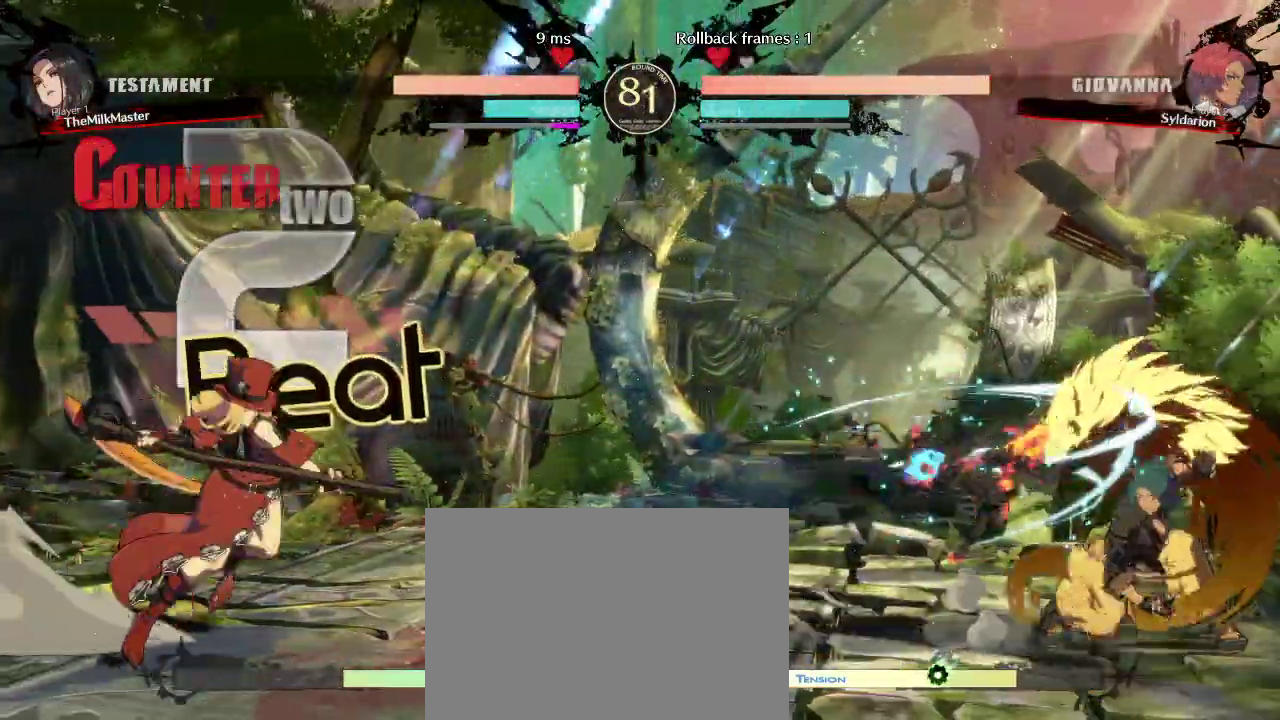
{"buttons": [], "left_stick": "right", "events": [[117, "left_stick", "right"]]}
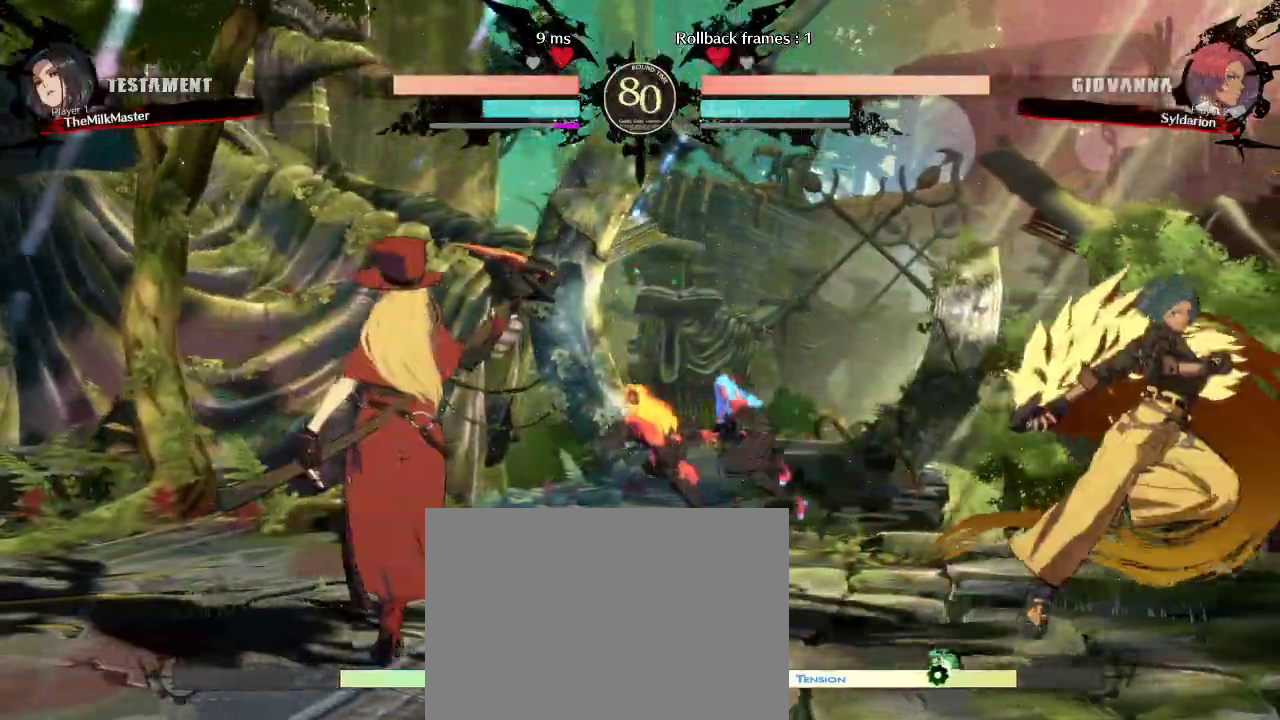
{"buttons": [], "left_stick": "left", "events": [[300, "left_stick", "left"]]}
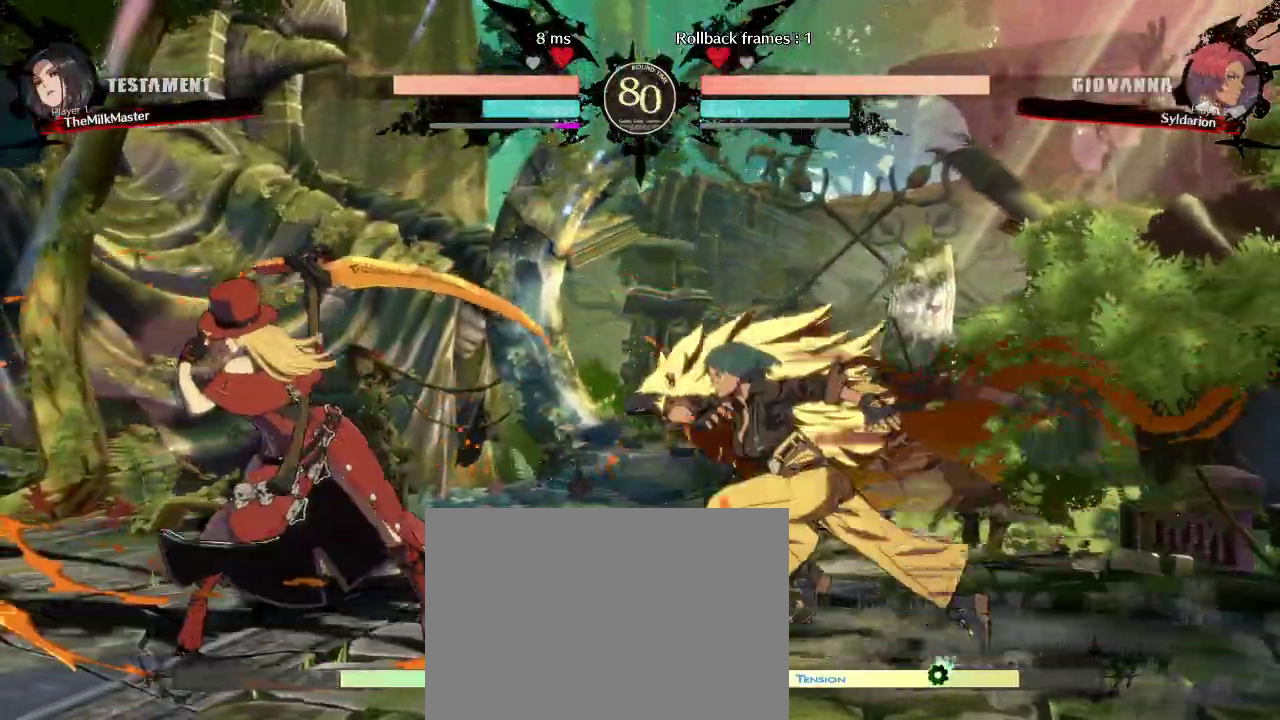
{"buttons": [], "left_stick": "left", "events": []}
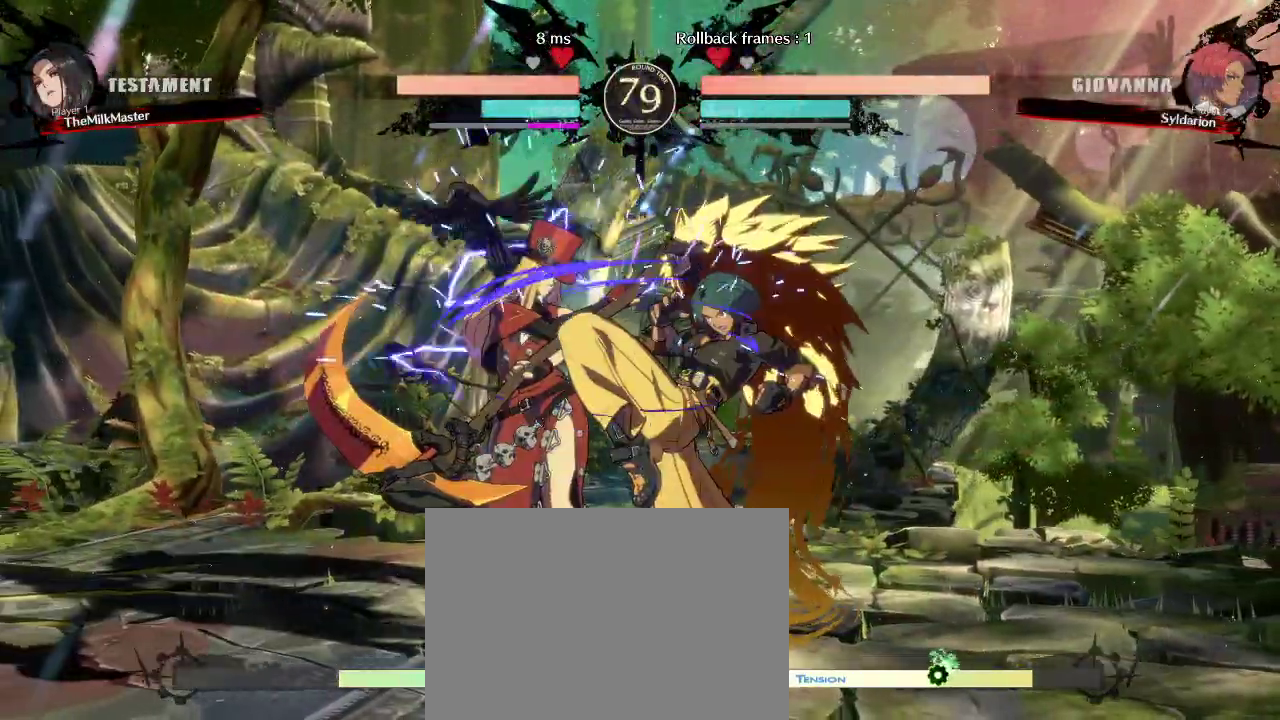
{"buttons": [], "left_stick": "center", "events": [[483, "left_stick", "center"]]}
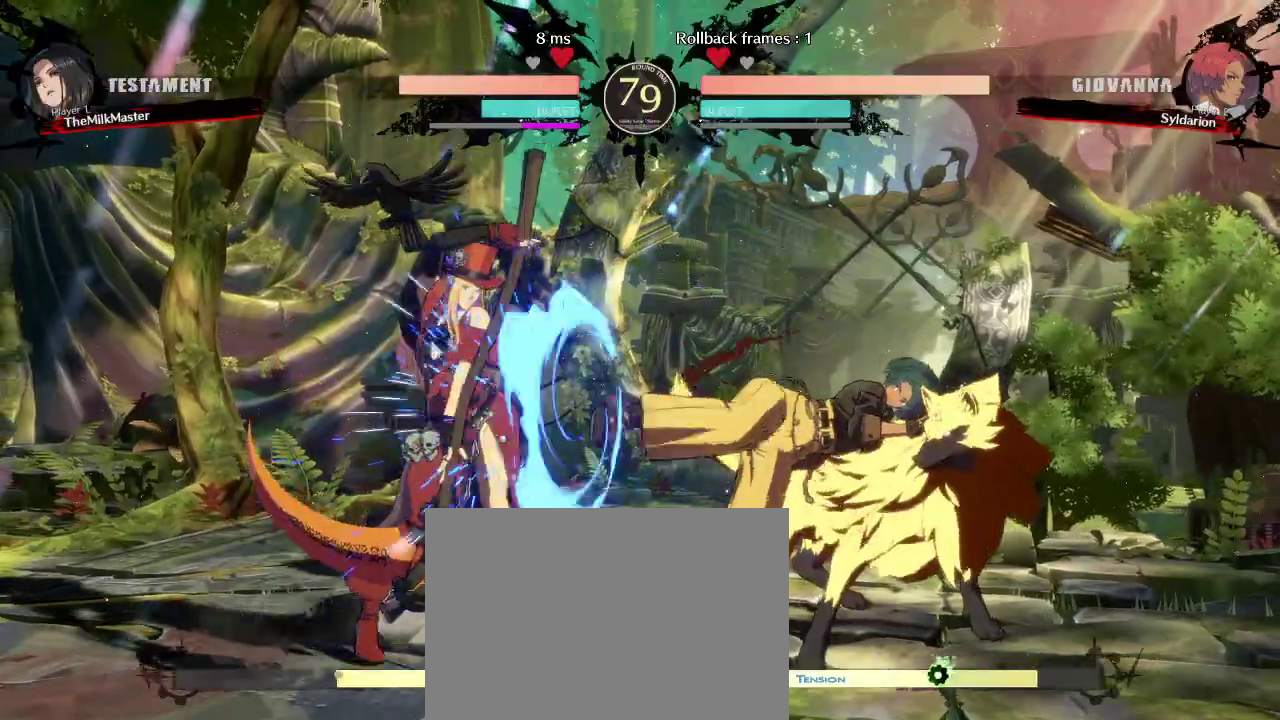
{"buttons": [], "left_stick": "right", "events": [[33, "left_stick", "down"], [150, "left_stick", "right"]]}
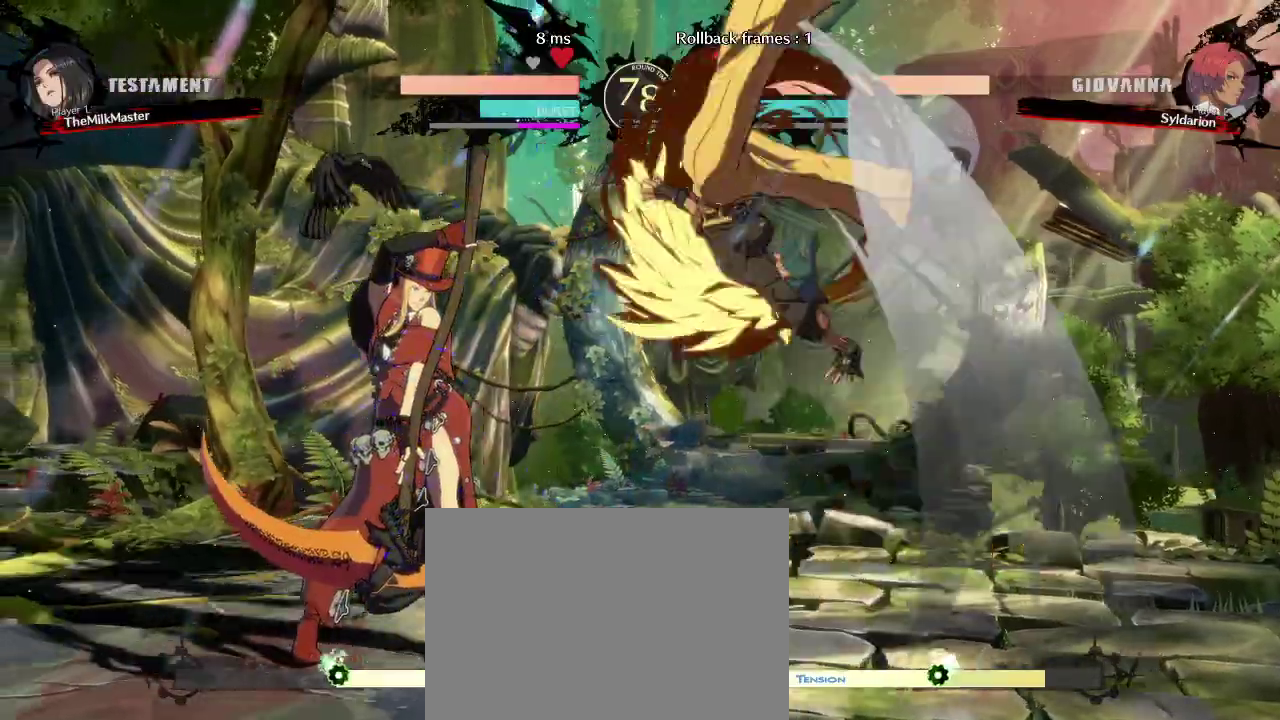
{"buttons": [], "left_stick": "center", "events": [[317, "left_stick", "center"]]}
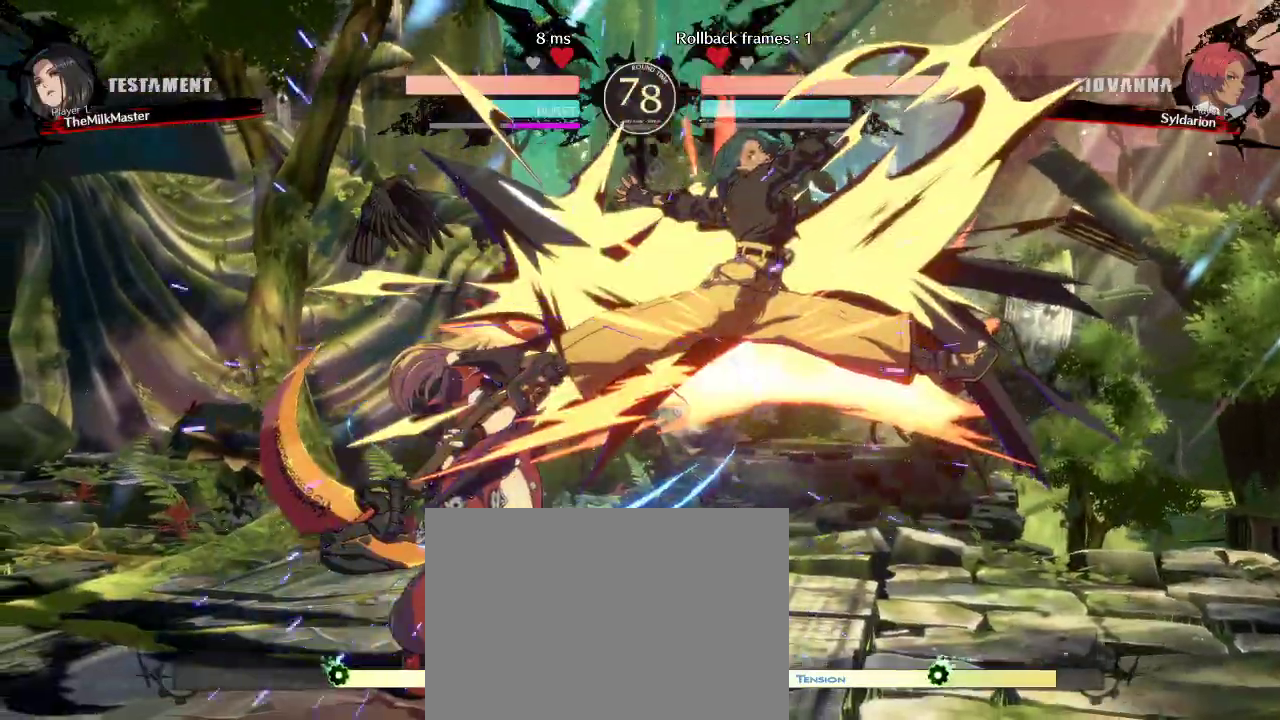
{"buttons": [], "left_stick": "right", "events": [[67, "left_stick", "right"]]}
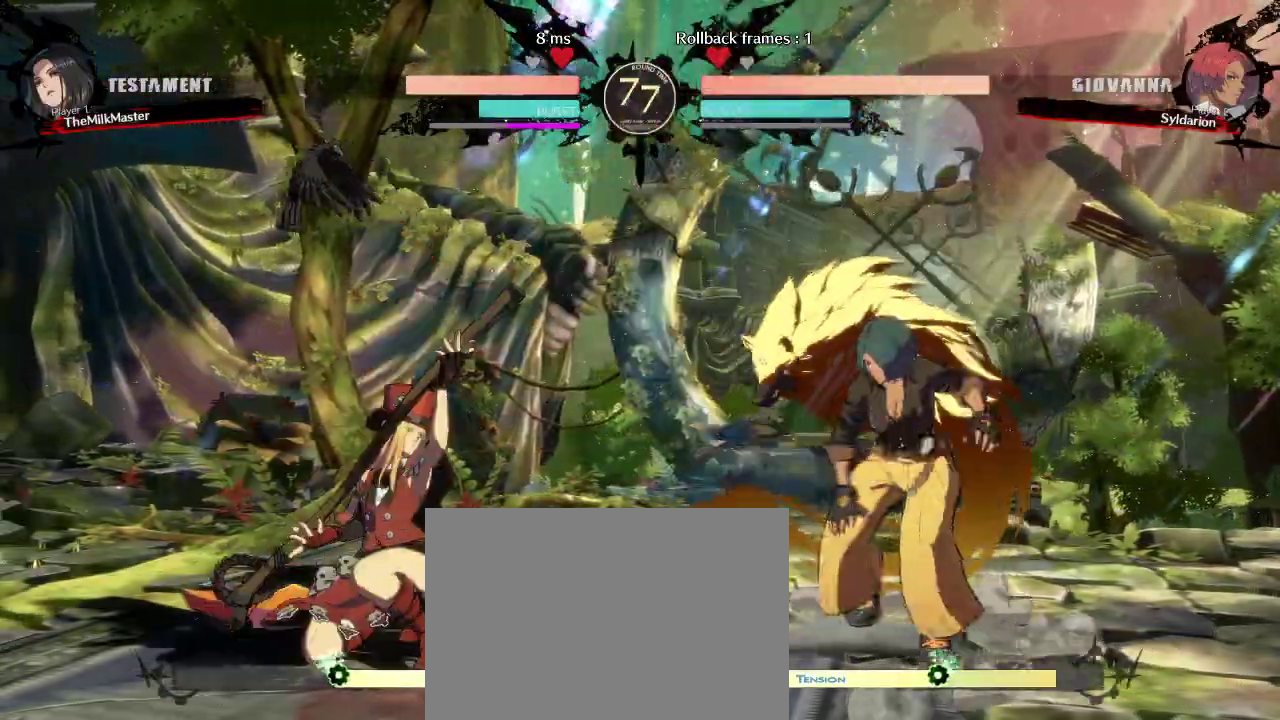
{"buttons": [], "left_stick": "left", "events": [[367, "left_stick", "left"]]}
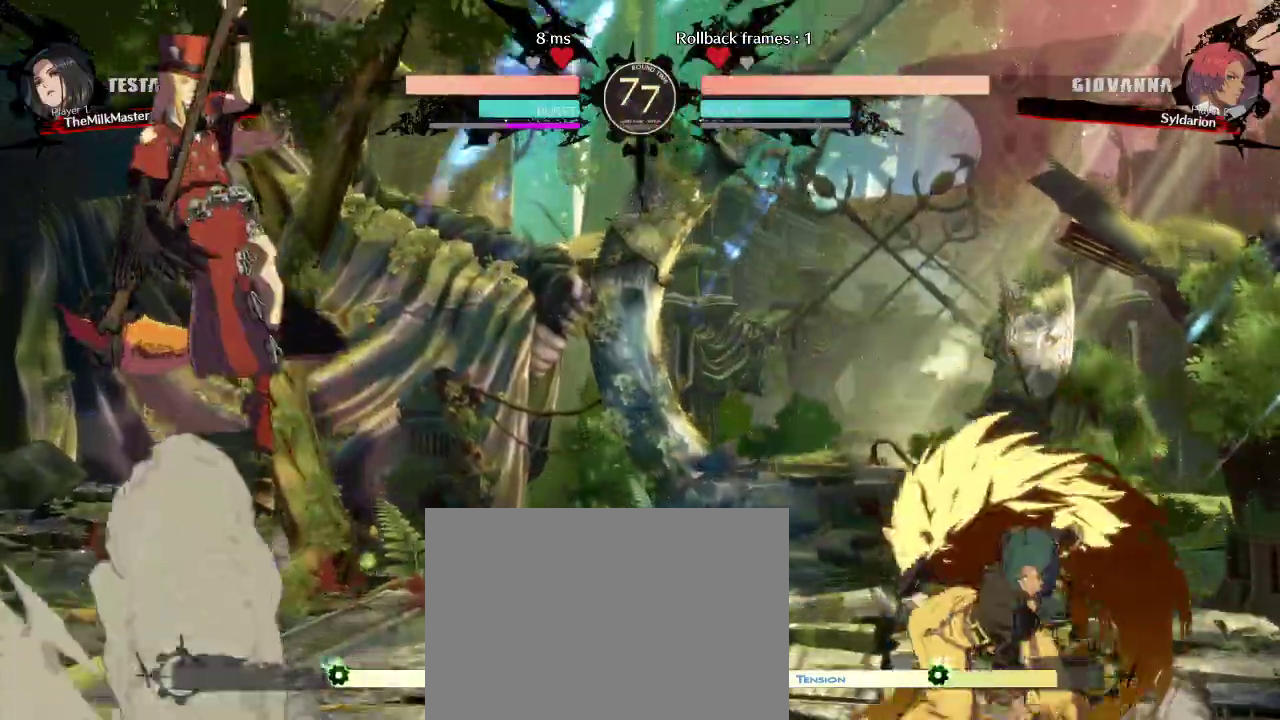
{"buttons": [], "left_stick": "down", "events": [[117, "left_stick", "center"], [300, "left_stick", "down"]]}
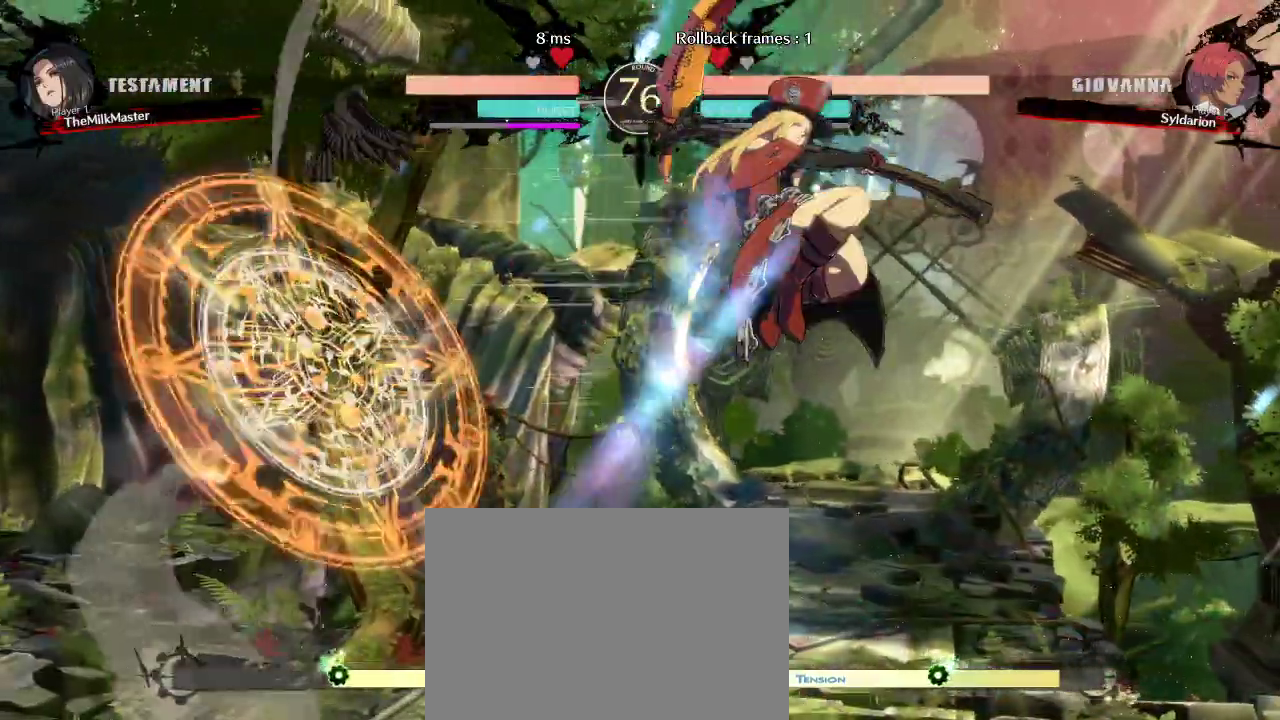
{"buttons": [], "left_stick": "left", "events": [[250, "left_stick", "center"], [333, "left_stick", "left"]]}
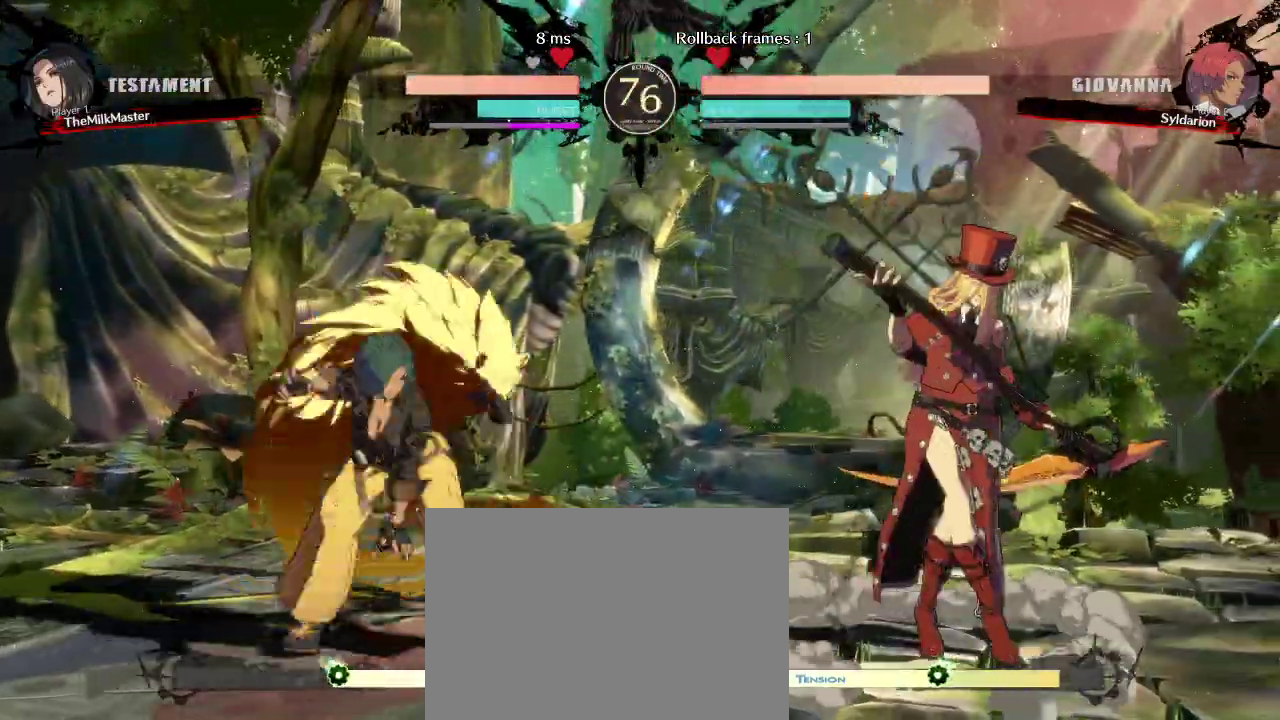
{"buttons": [], "left_stick": "right", "events": [[283, "left_stick", "right"]]}
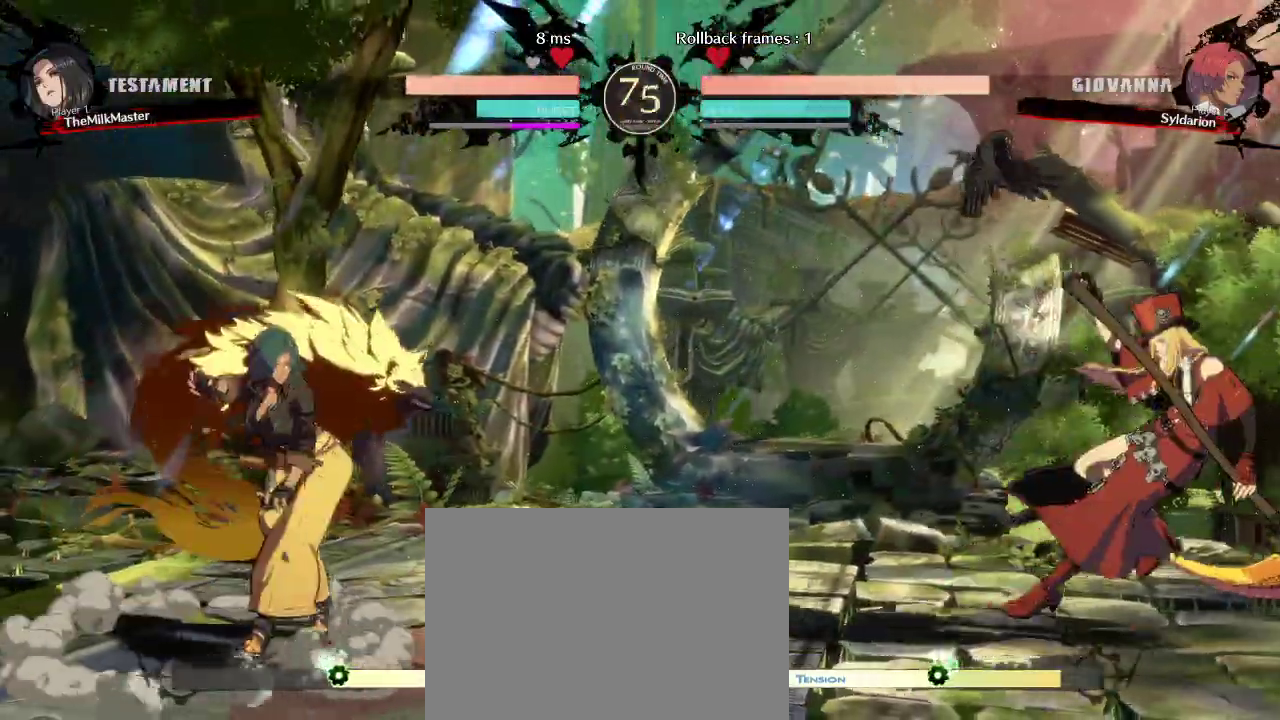
{"buttons": [], "left_stick": "down", "events": [[383, "left_stick", "down"]]}
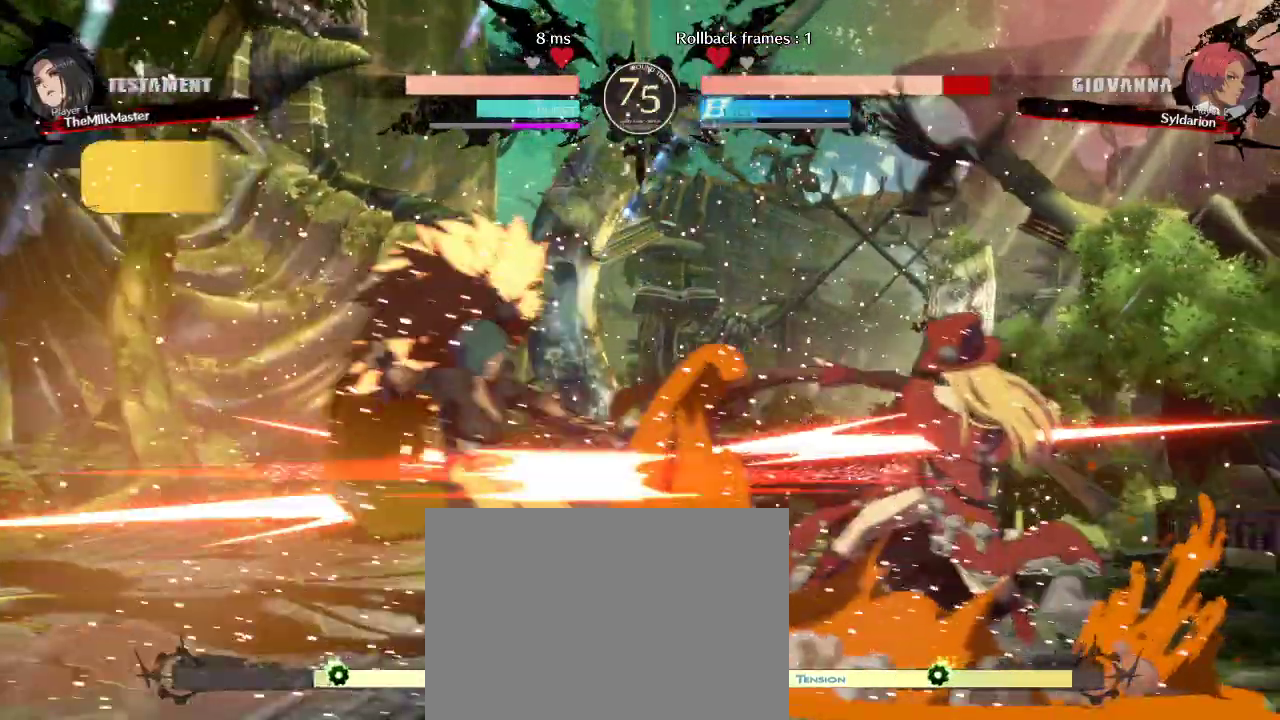
{"buttons": [], "left_stick": "down-left", "events": [[233, "left_stick", "down-left"]]}
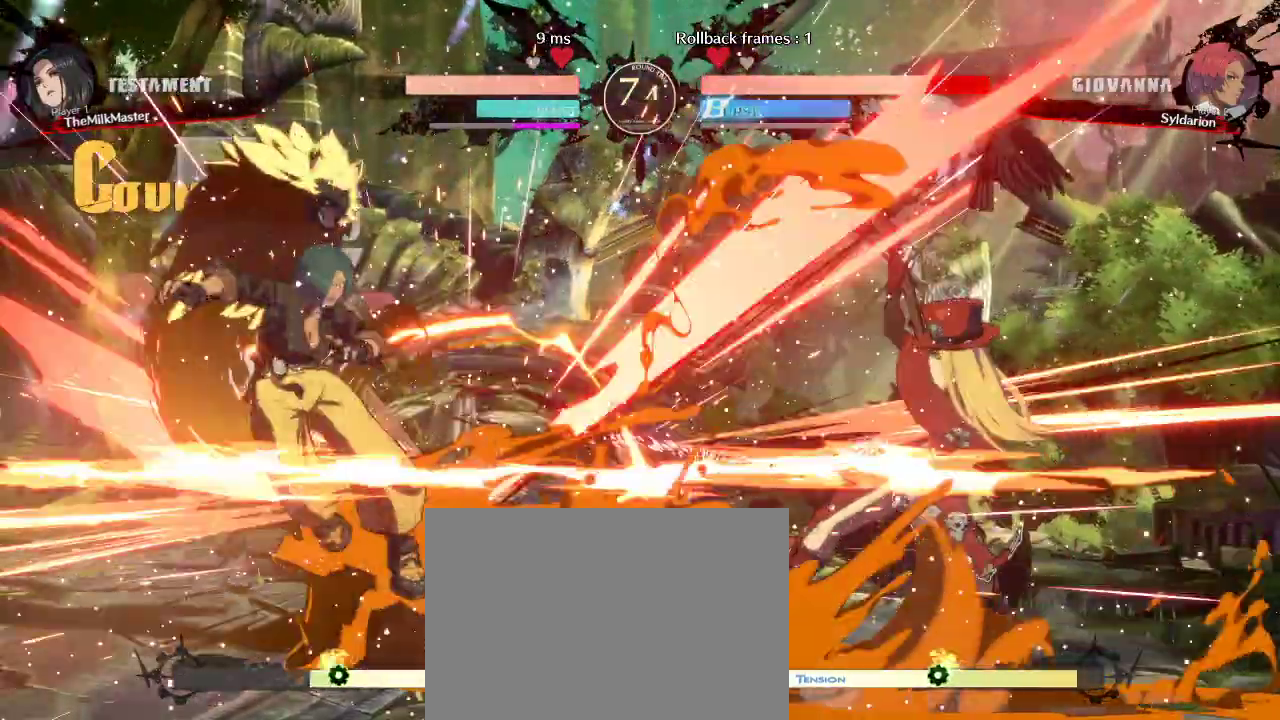
{"buttons": [], "left_stick": "down-left", "events": []}
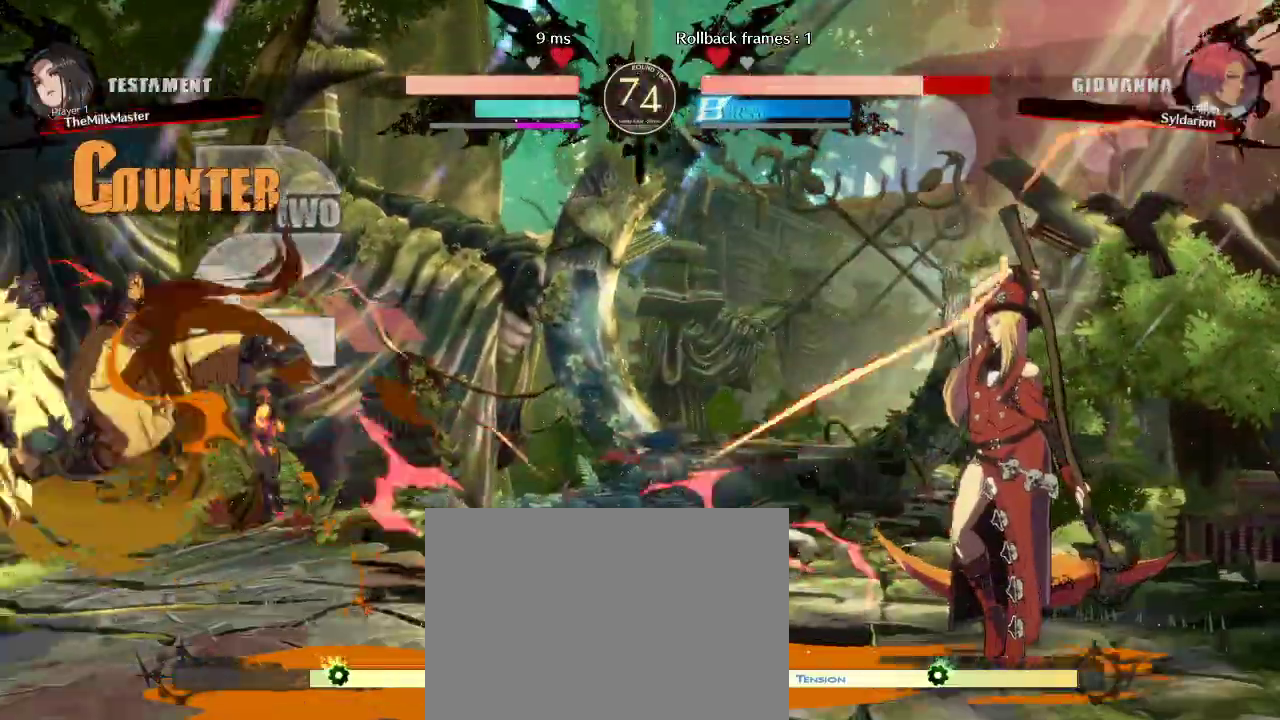
{"buttons": [], "left_stick": "right", "events": [[183, "left_stick", "left"], [450, "left_stick", "right"]]}
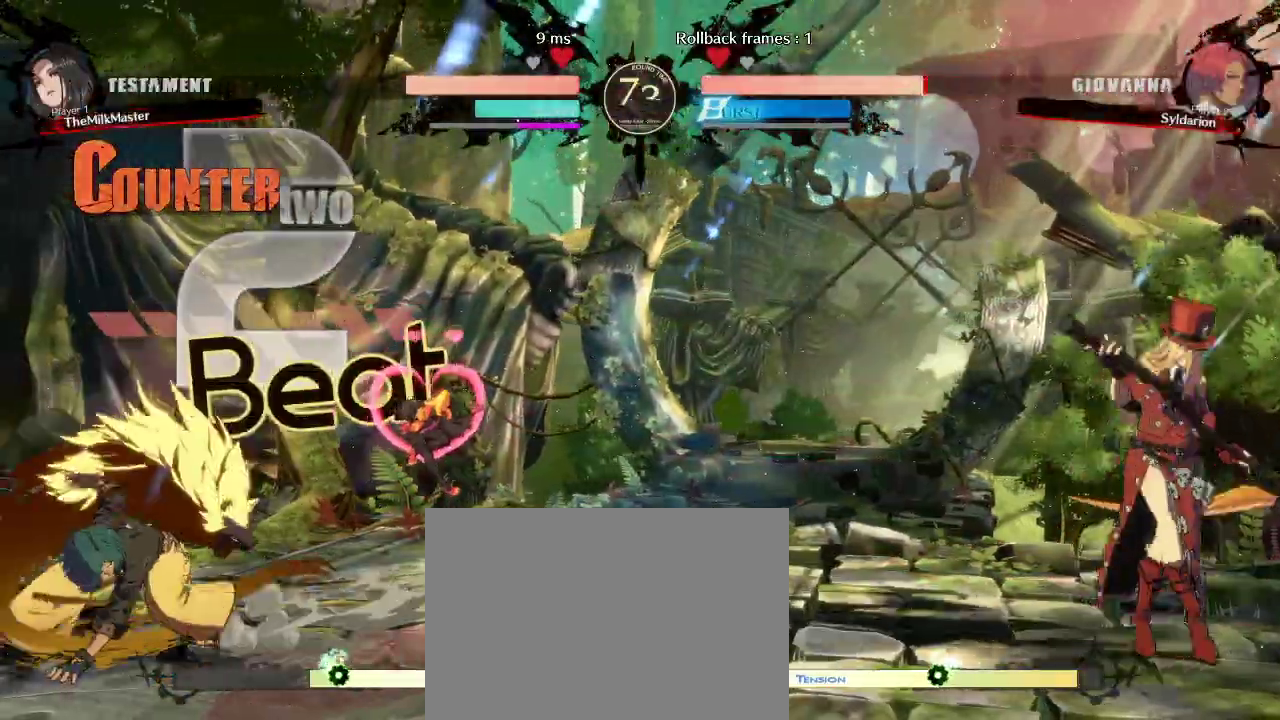
{"buttons": [], "left_stick": "up-right", "events": [[117, "left_stick", "down-left"], [433, "left_stick", "up-right"]]}
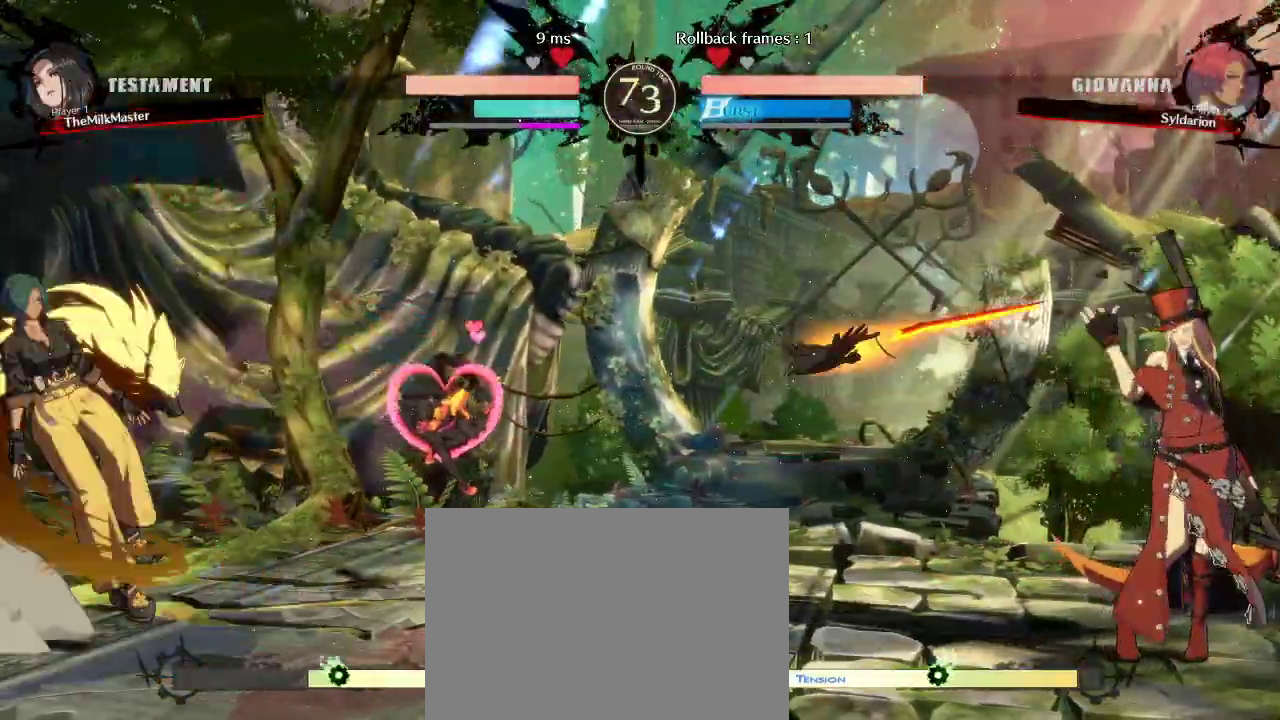
{"buttons": [], "left_stick": "right", "events": [[167, "left_stick", "right"]]}
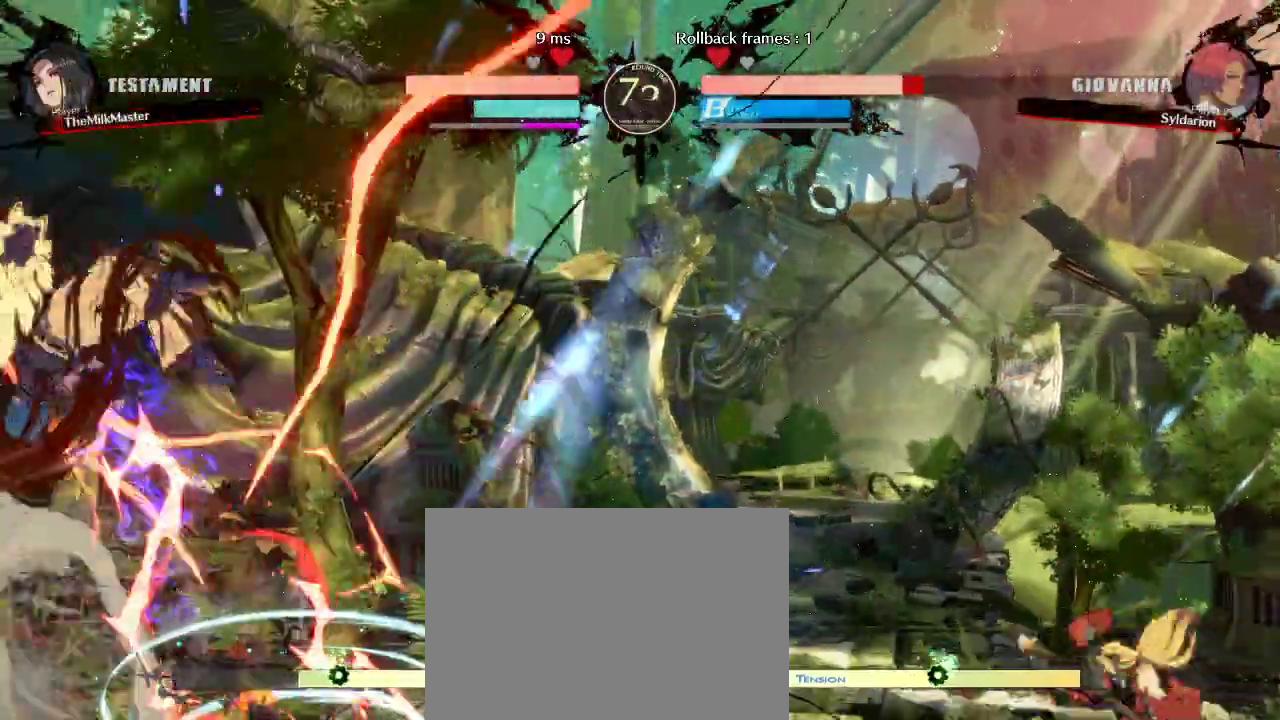
{"buttons": [], "left_stick": "right", "events": [[33, "left_stick", "down"], [283, "left_stick", "center"], [350, "left_stick", "right"]]}